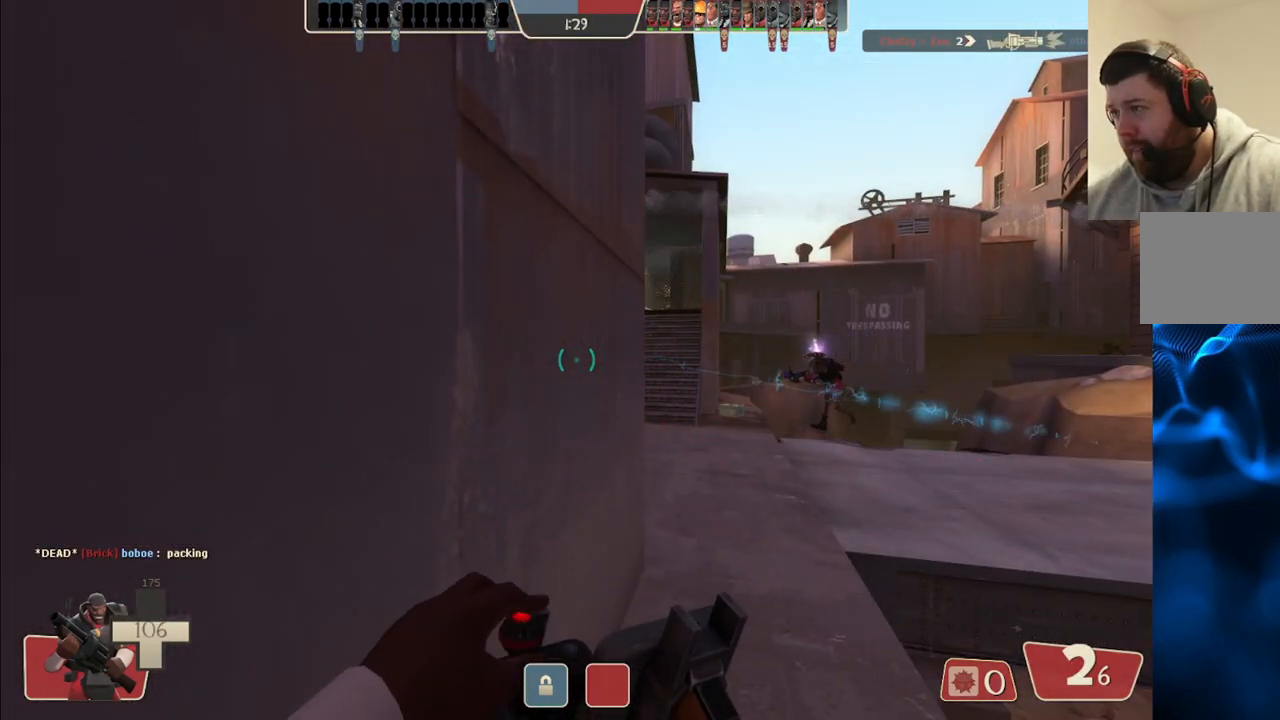
Gameplay with a controller (PlayStation layout); each line is a JSON object with the inputs held at the frame after it (dt_ms = milliseconds from this image to that frame). "events" lists button and stick changes between this image and that frame as [ms after this image, input, new state], when the widget could be followed in between.
{"dt_ms": 500, "buttons": [], "left_stick": "center", "right_stick": "center", "events": []}
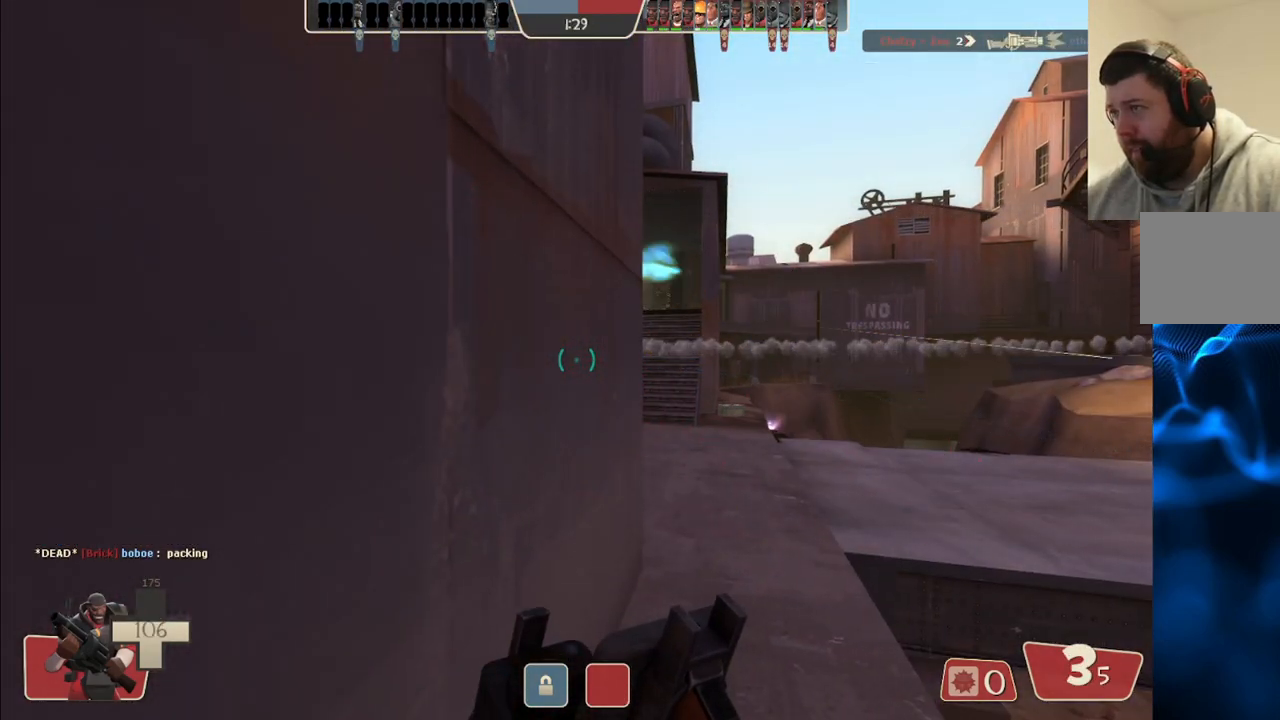
{"dt_ms": 500, "buttons": [], "left_stick": "up-right", "right_stick": "left", "events": [[17, "left_stick", "up-right"], [83, "right_stick", "left"], [217, "right_stick", "center"], [383, "right_stick", "left"]]}
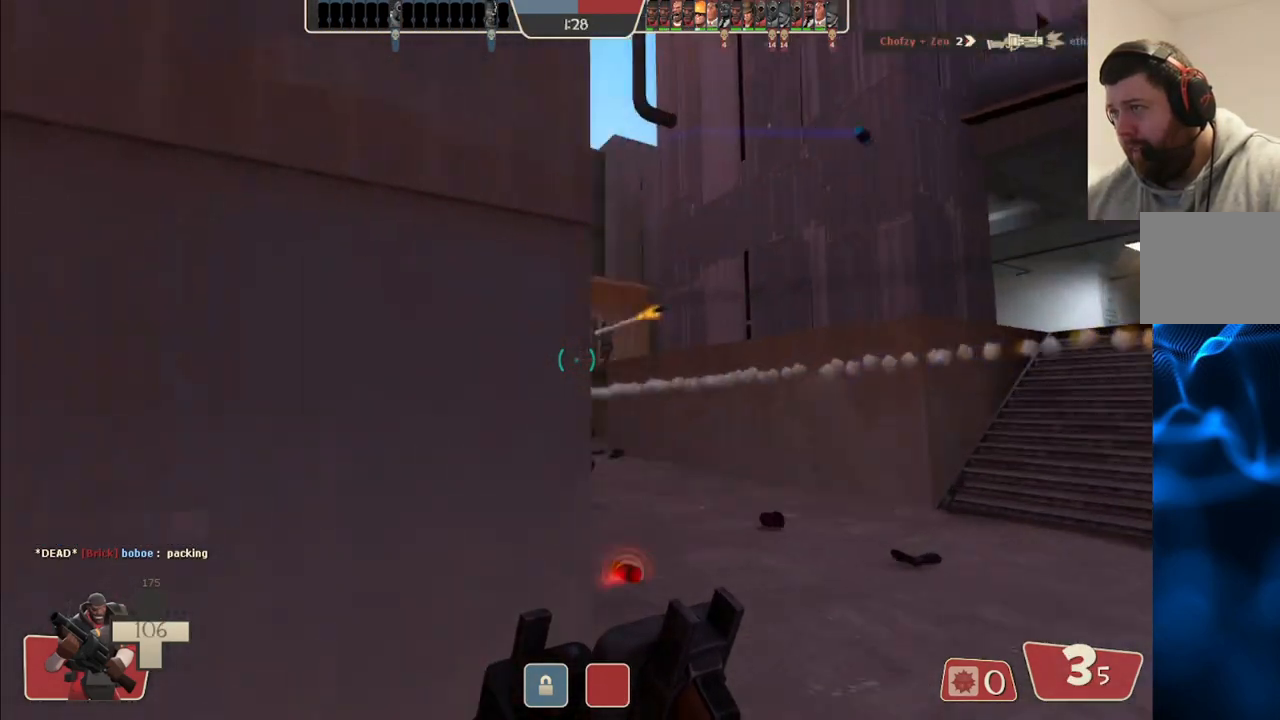
{"dt_ms": 500, "buttons": ["R2"], "left_stick": "up-right", "right_stick": "center", "events": [[33, "right_stick", "center"], [50, "R2", "down"]]}
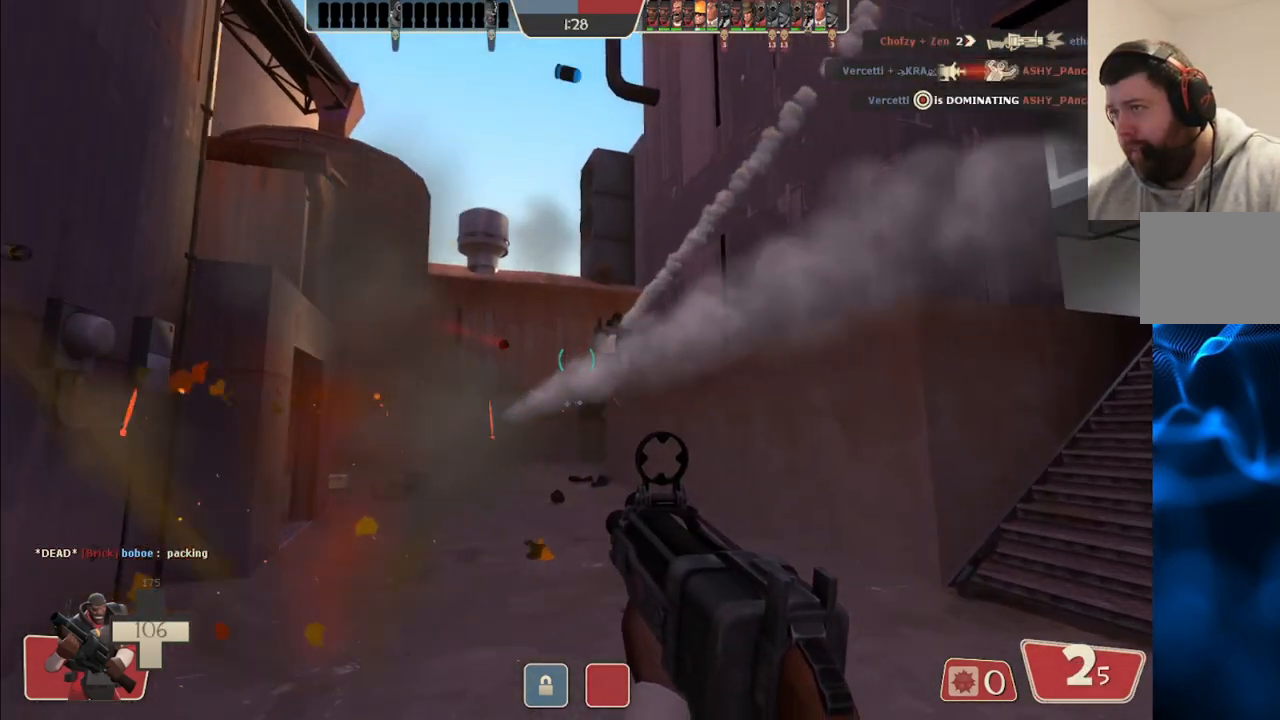
{"dt_ms": 500, "buttons": ["R2"], "left_stick": "up", "right_stick": "center", "events": [[50, "left_stick", "down-left"], [167, "left_stick", "left"], [433, "left_stick", "up"]]}
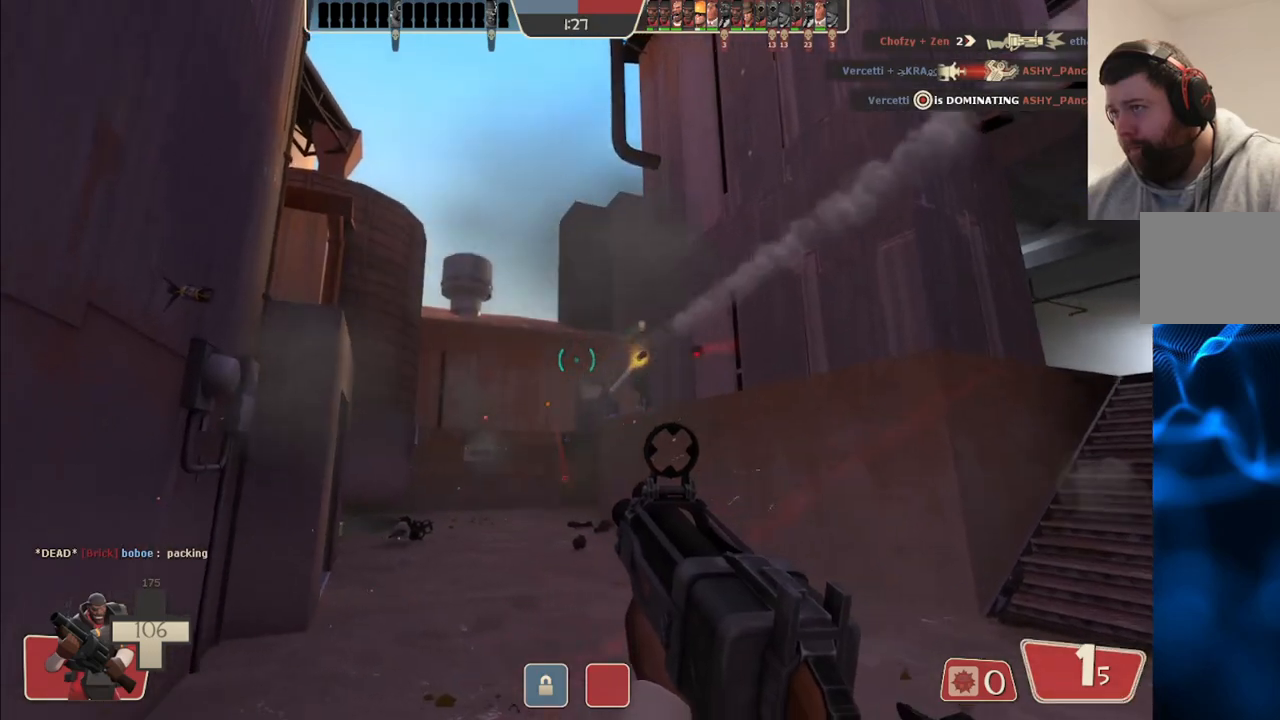
{"dt_ms": 500, "buttons": ["R2"], "left_stick": "down-left", "right_stick": "center", "events": [[33, "left_stick", "right"], [100, "left_stick", "down-left"]]}
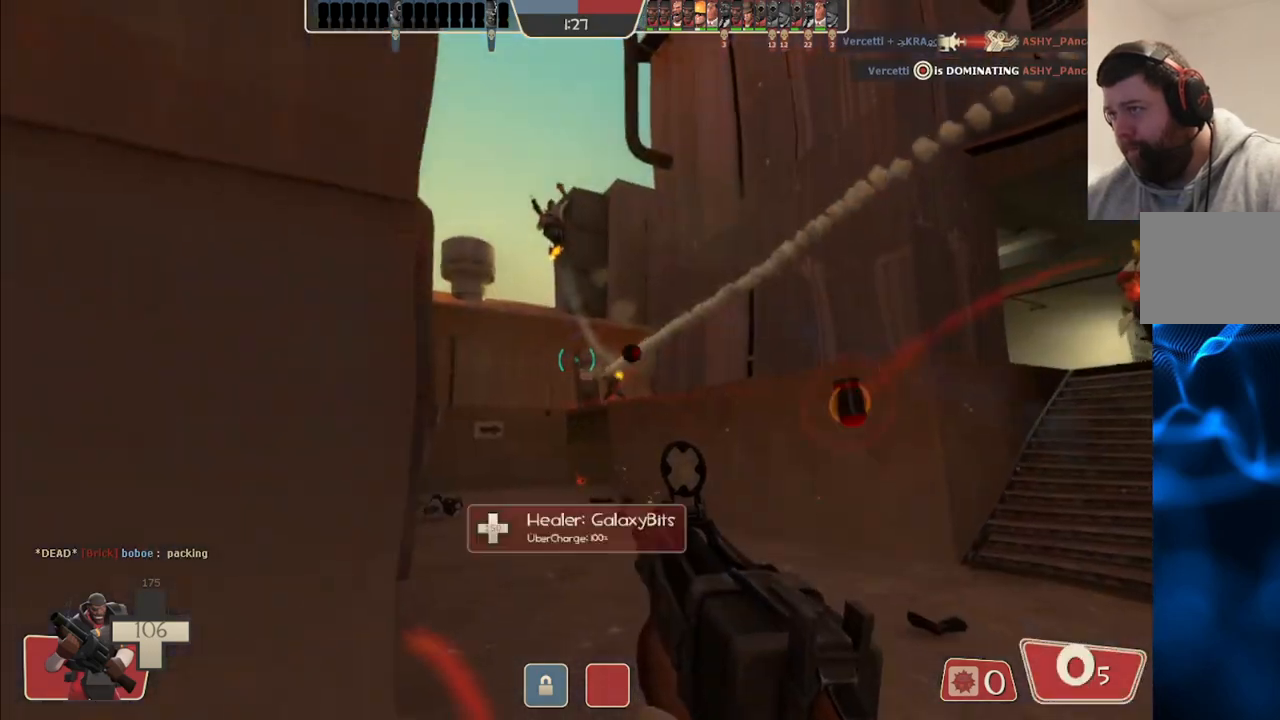
{"dt_ms": 500, "buttons": ["SQUARE"], "left_stick": "left", "right_stick": "center", "events": [[67, "left_stick", "left"], [117, "R2", "up"], [167, "left_stick", "up-left"], [217, "SQUARE", "down"], [283, "SQUARE", "up"], [350, "SQUARE", "down"], [417, "SQUARE", "up"], [433, "left_stick", "left"], [500, "SQUARE", "down"]]}
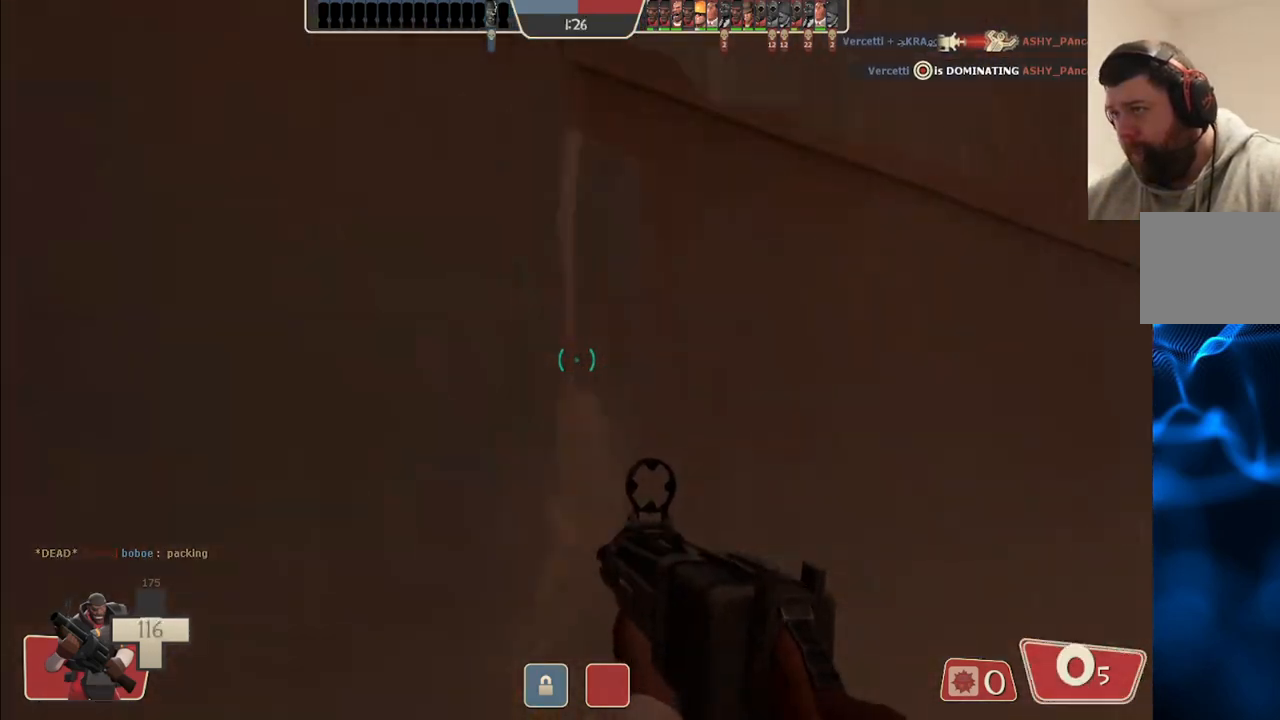
{"dt_ms": 500, "buttons": [], "left_stick": "center", "right_stick": "center", "events": [[83, "SQUARE", "up"], [83, "left_stick", "center"], [250, "right_stick", "right"], [433, "right_stick", "center"]]}
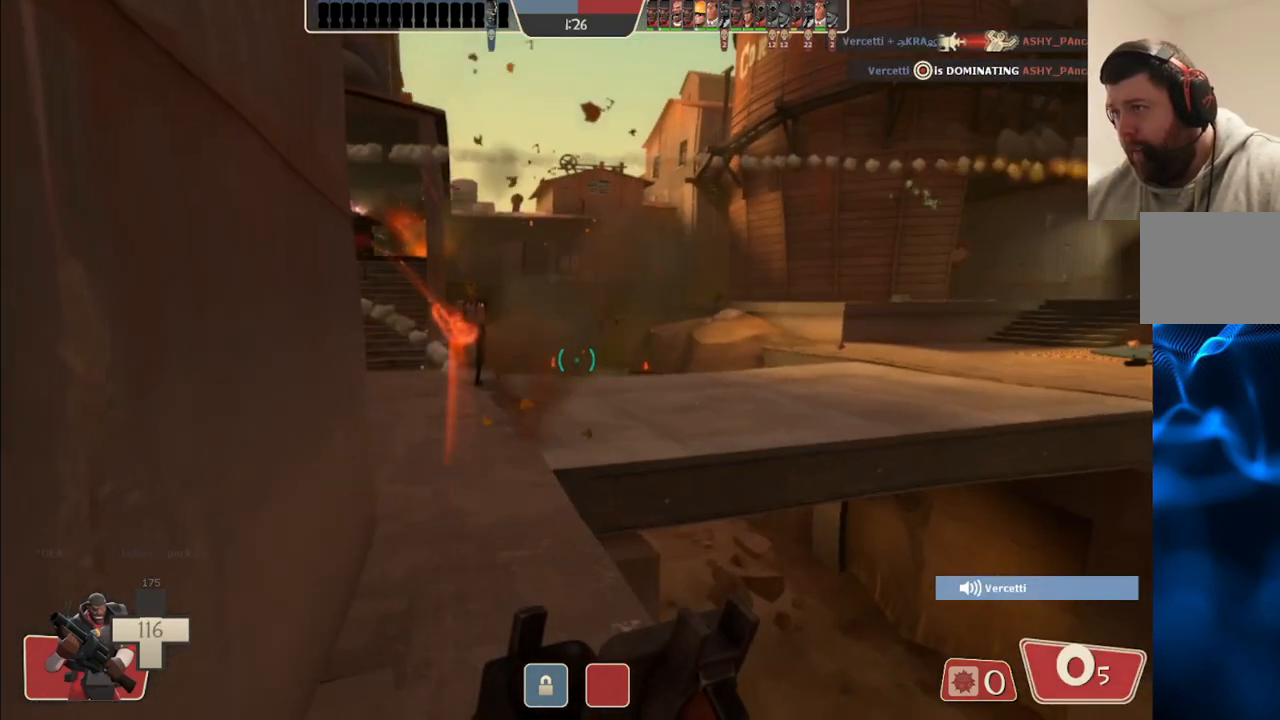
{"dt_ms": 500, "buttons": [], "left_stick": "center", "right_stick": "center", "events": []}
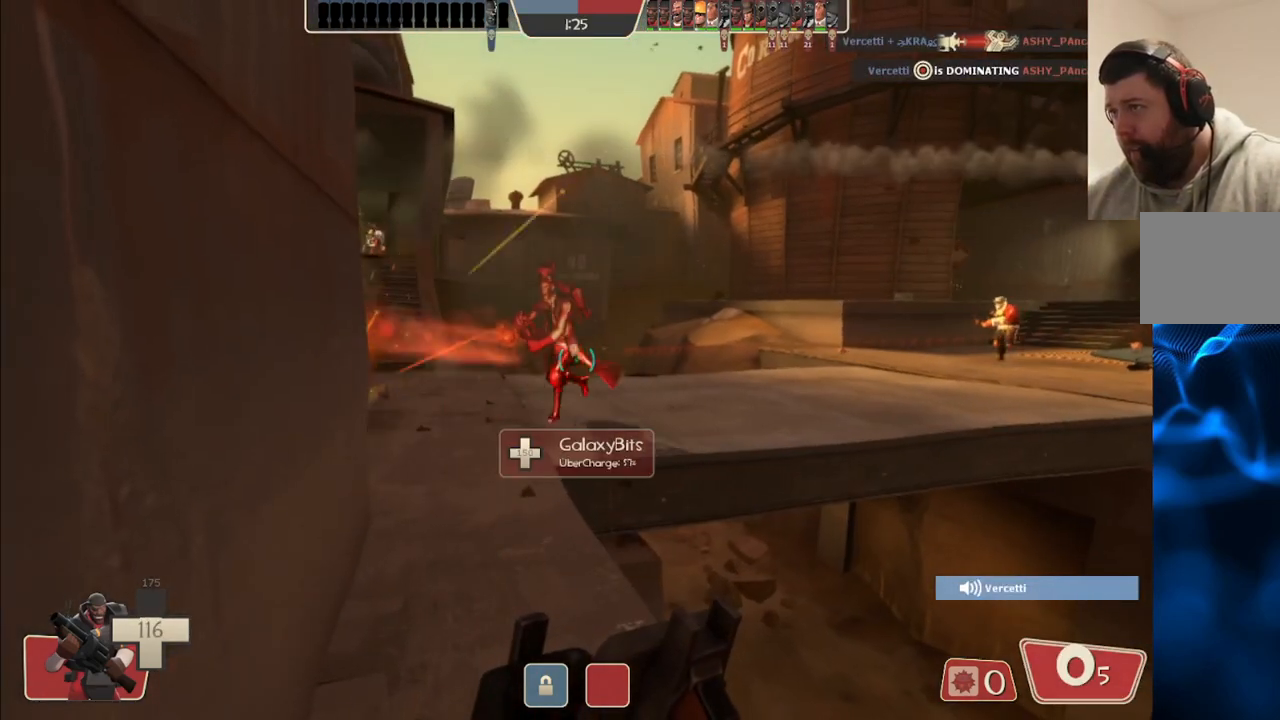
{"dt_ms": 500, "buttons": [], "left_stick": "center", "right_stick": "center", "events": [[150, "right_stick", "left"], [250, "right_stick", "center"]]}
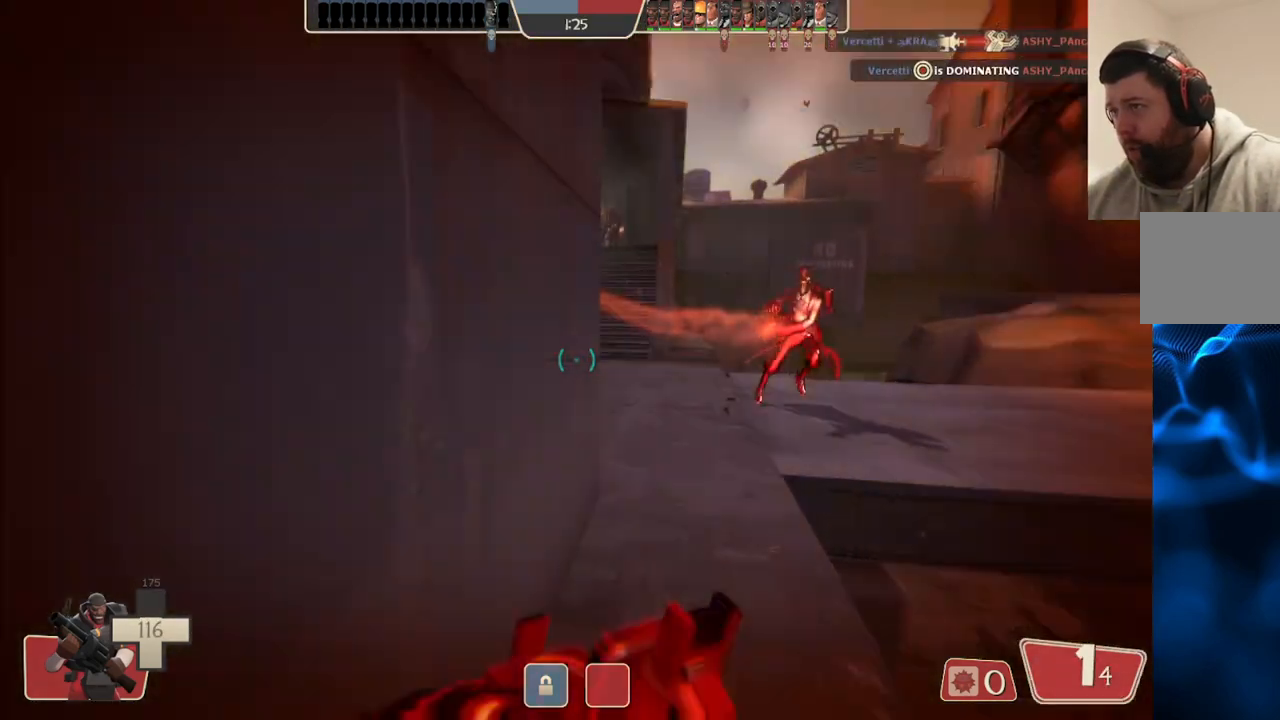
{"dt_ms": 500, "buttons": [], "left_stick": "up", "right_stick": "left", "events": [[67, "left_stick", "up"], [467, "right_stick", "left"]]}
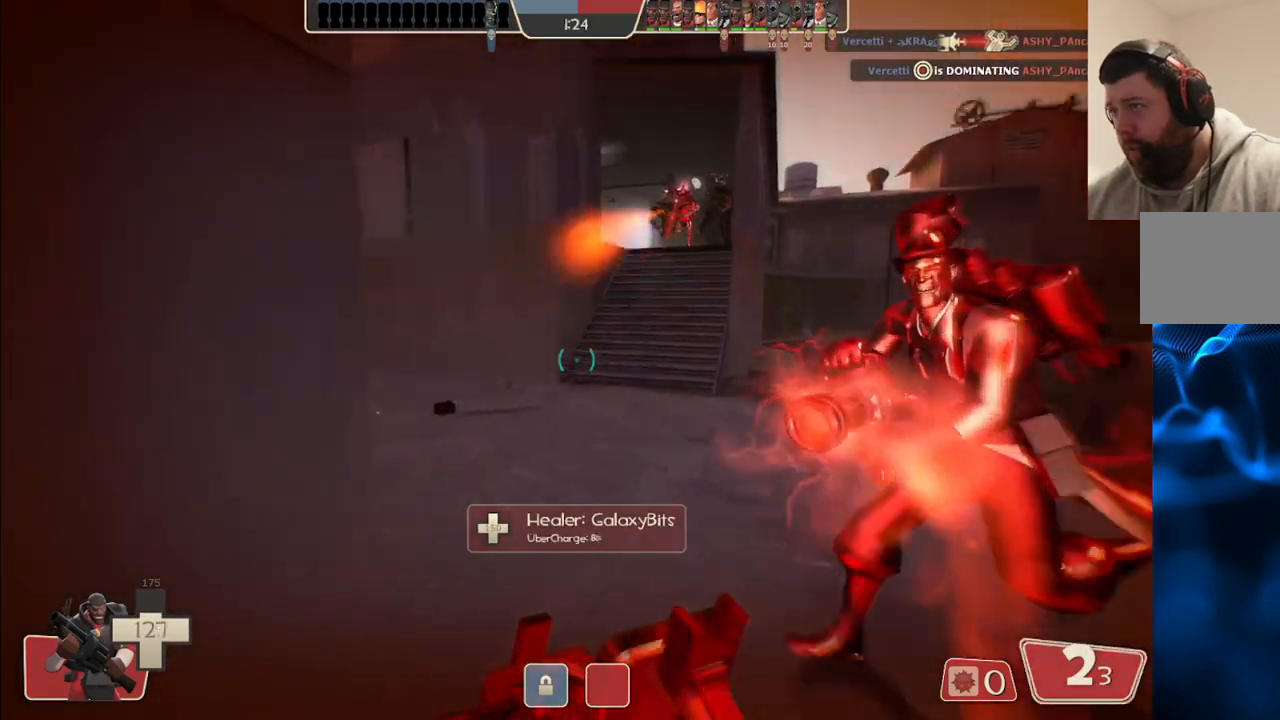
{"dt_ms": 500, "buttons": [], "left_stick": "up", "right_stick": "right", "events": [[133, "right_stick", "center"], [500, "right_stick", "right"]]}
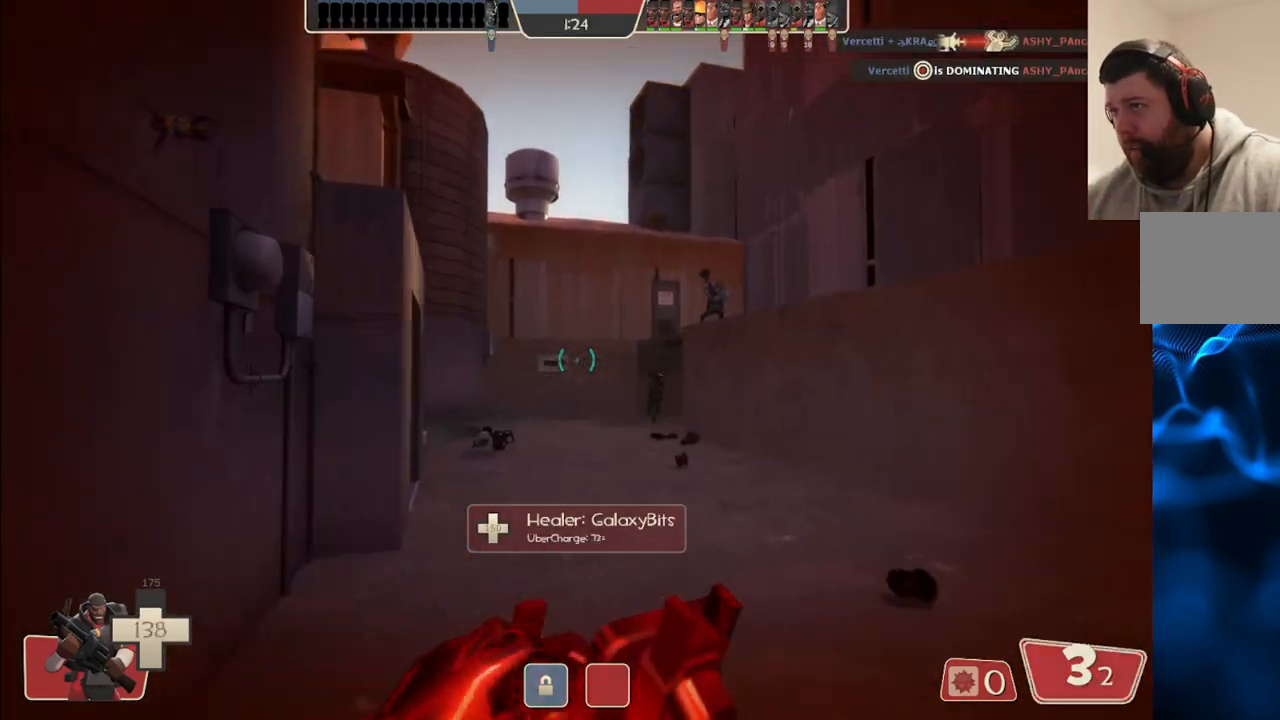
{"dt_ms": 500, "buttons": ["R2"], "left_stick": "up", "right_stick": "center", "events": [[83, "right_stick", "center"], [300, "R2", "down"]]}
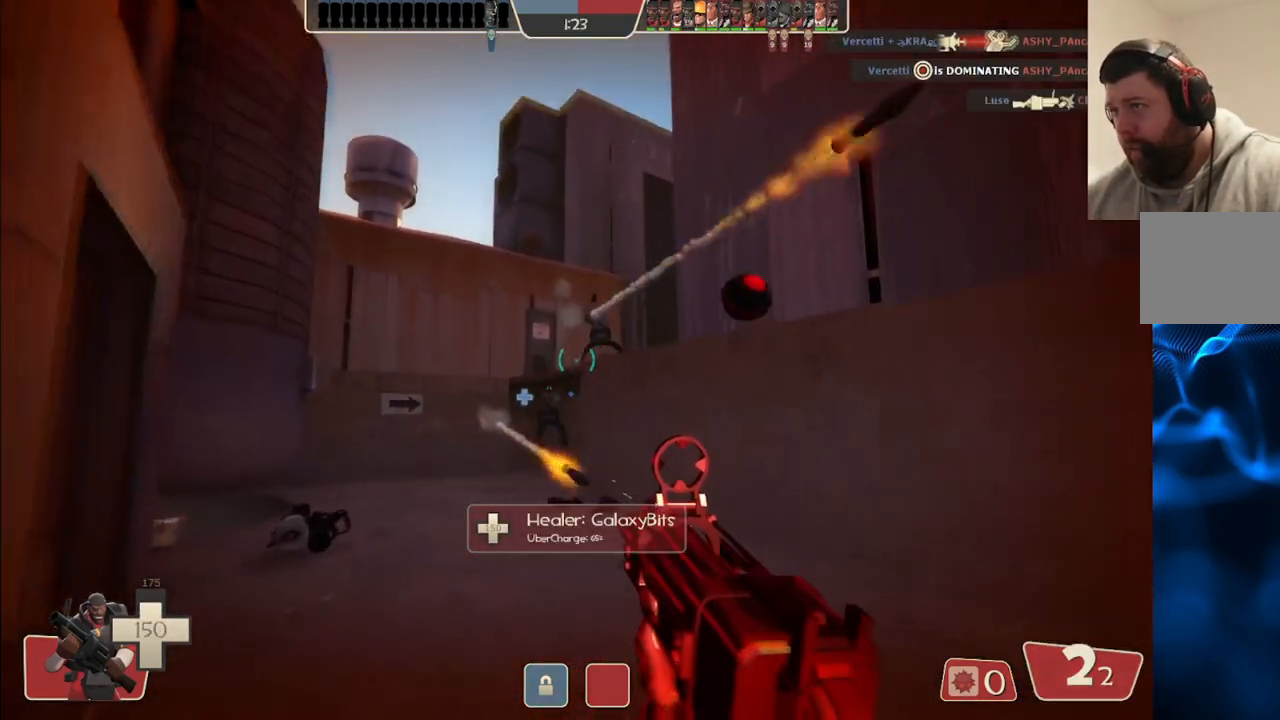
{"dt_ms": 500, "buttons": ["R2"], "left_stick": "left", "right_stick": "center", "events": [[200, "right_stick", "right"], [250, "left_stick", "up-left"], [300, "right_stick", "center"], [367, "left_stick", "left"]]}
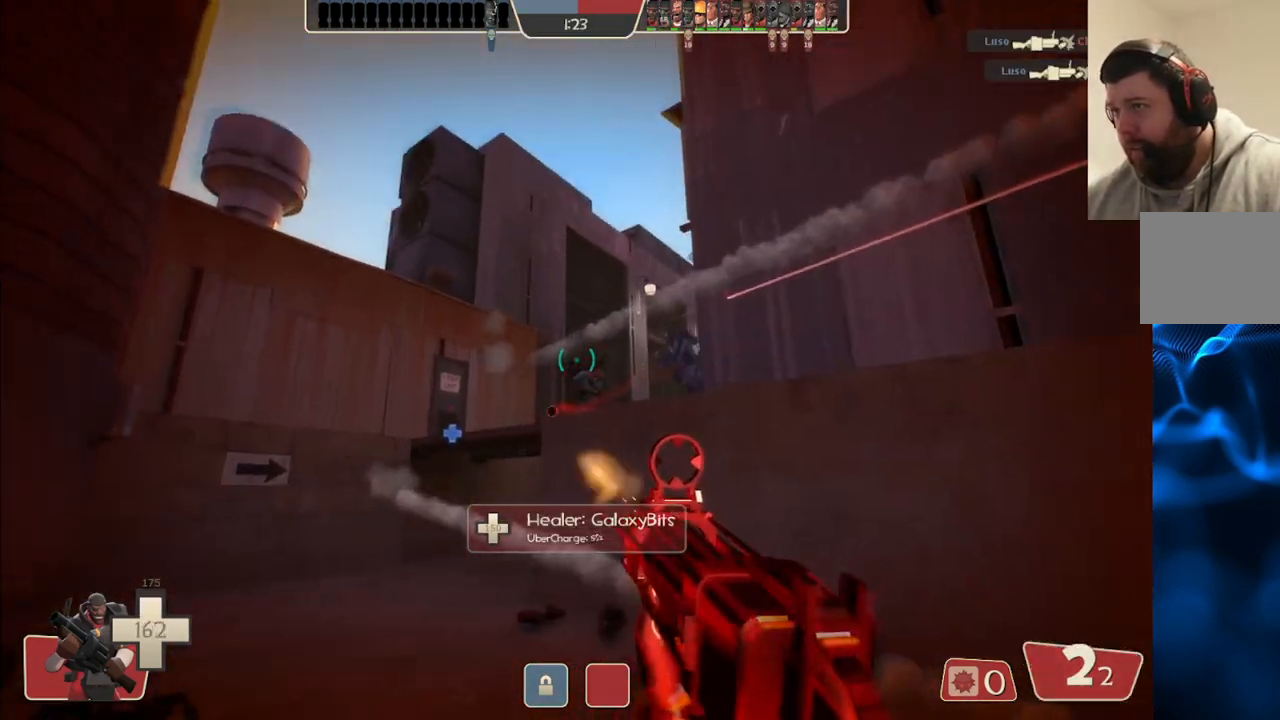
{"dt_ms": 500, "buttons": ["R2"], "left_stick": "up-left", "right_stick": "center", "events": [[117, "left_stick", "up-left"], [400, "right_stick", "down-right"], [467, "right_stick", "center"]]}
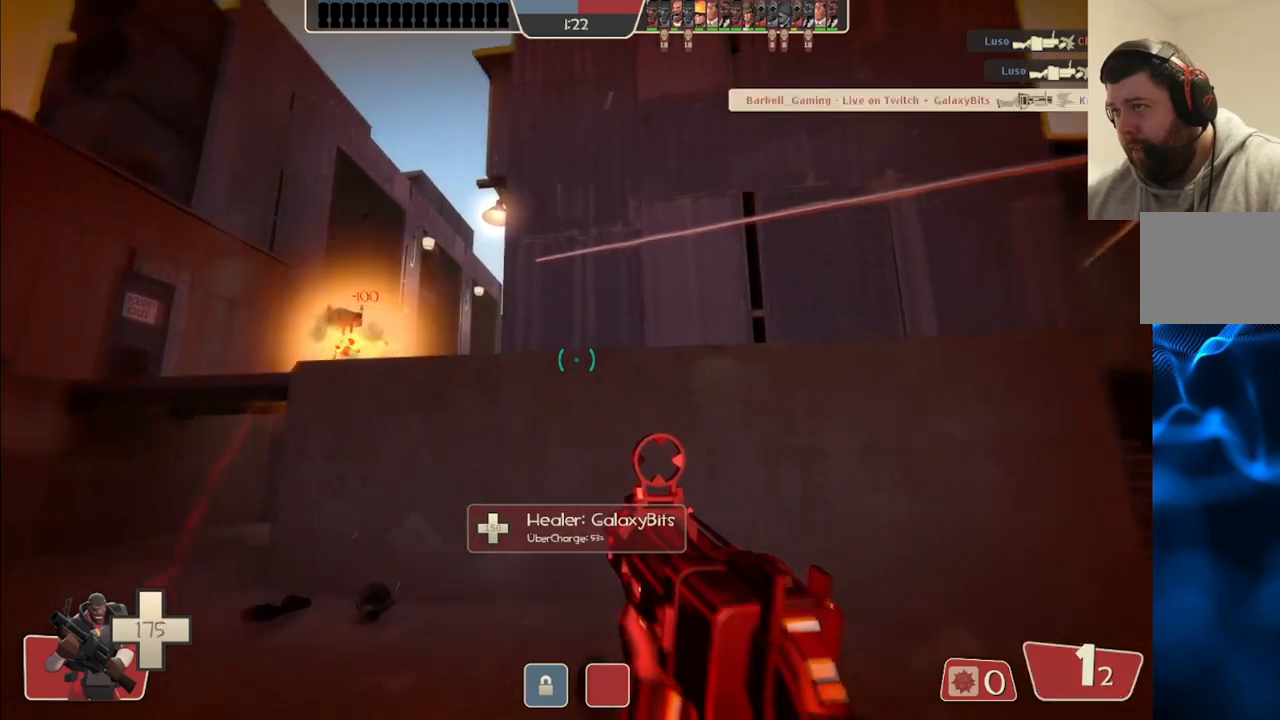
{"dt_ms": 500, "buttons": ["R2"], "left_stick": "up-left", "right_stick": "right", "events": [[67, "right_stick", "left"], [167, "right_stick", "center"], [467, "right_stick", "right"]]}
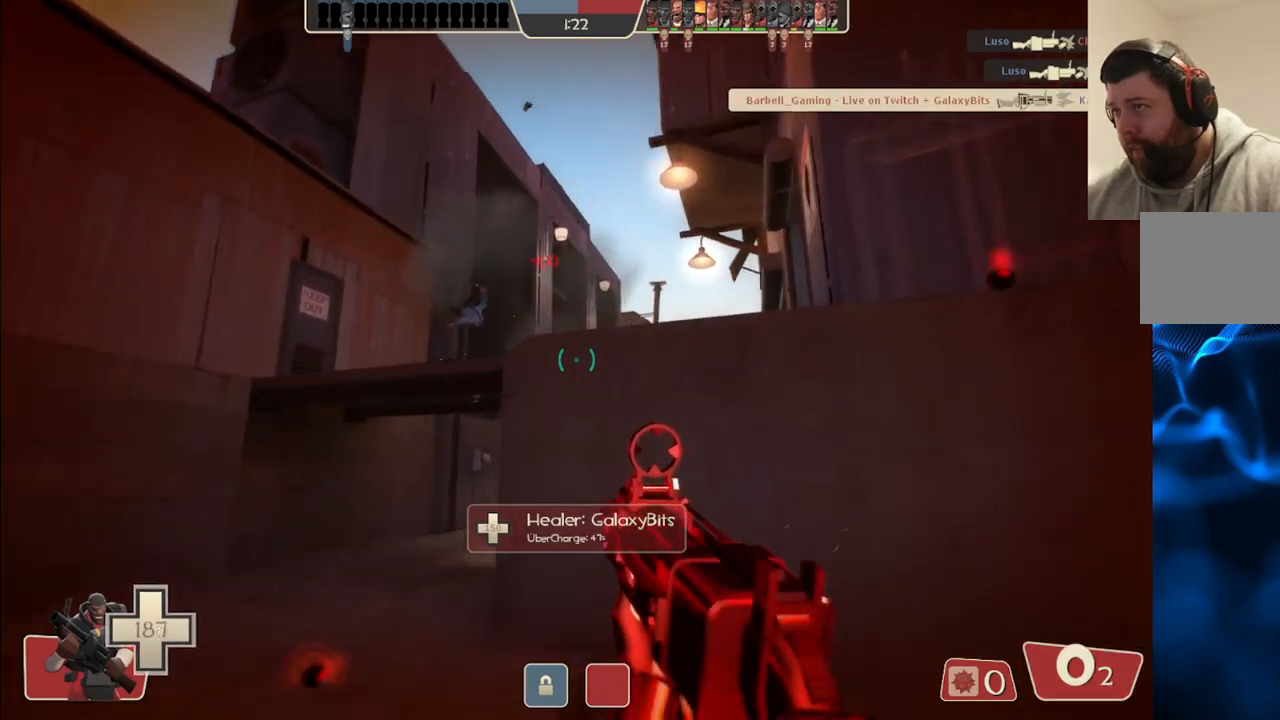
{"dt_ms": 500, "buttons": [], "left_stick": "up-left", "right_stick": "center", "events": [[67, "right_stick", "center"], [183, "R2", "up"], [267, "right_stick", "up-right"], [283, "R1", "down"], [367, "R1", "up"], [400, "right_stick", "center"]]}
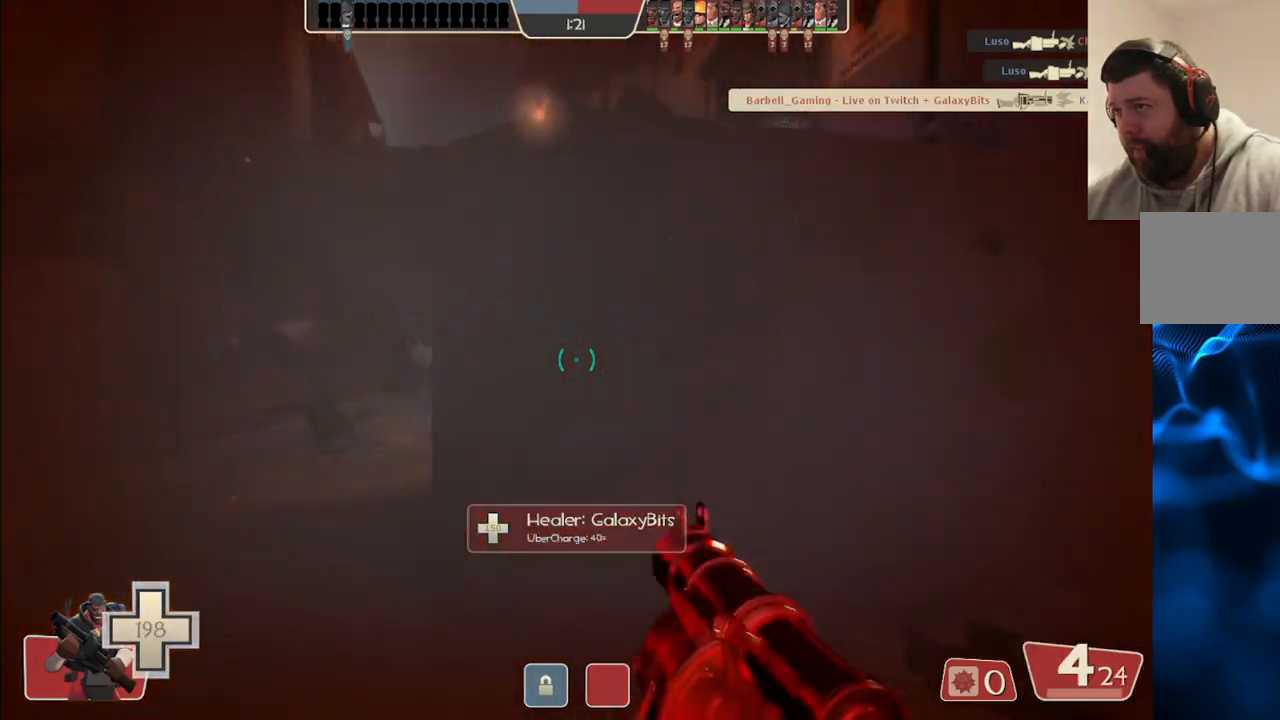
{"dt_ms": 500, "buttons": [], "left_stick": "up-left", "right_stick": "center", "events": [[350, "R2", "down"], [483, "R2", "up"]]}
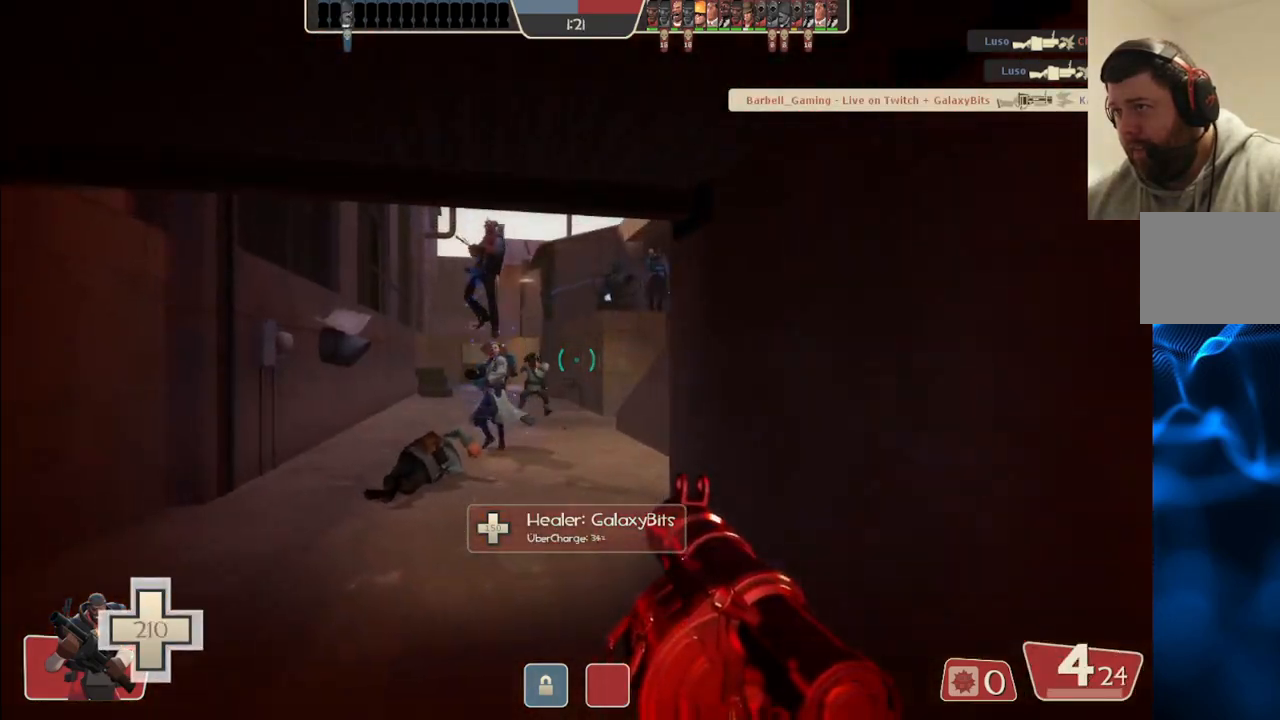
{"dt_ms": 500, "buttons": ["L2", "R2"], "left_stick": "up", "right_stick": "center", "events": [[67, "R2", "down"], [133, "R2", "up"], [333, "R2", "down"], [383, "left_stick", "up"], [400, "R2", "up"], [467, "L2", "down"], [467, "R2", "down"]]}
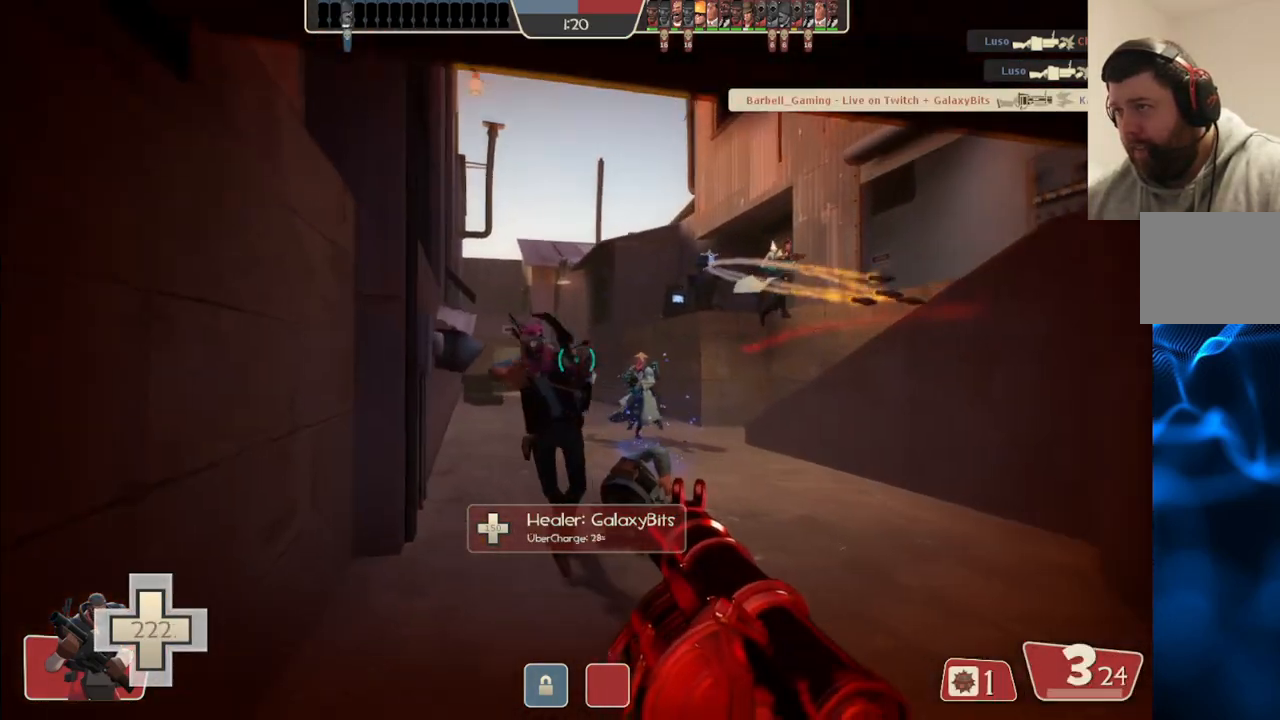
{"dt_ms": 500, "buttons": ["L2", "R2"], "left_stick": "up", "right_stick": "center", "events": [[17, "R2", "up"], [100, "L2", "up"], [100, "R2", "down"], [150, "L2", "down"], [167, "R2", "up"], [233, "R2", "down"], [283, "L2", "up"], [283, "R2", "up"], [333, "L2", "down"], [350, "R2", "down"], [417, "R2", "up"], [433, "L2", "up"], [500, "L2", "down"], [500, "R2", "down"]]}
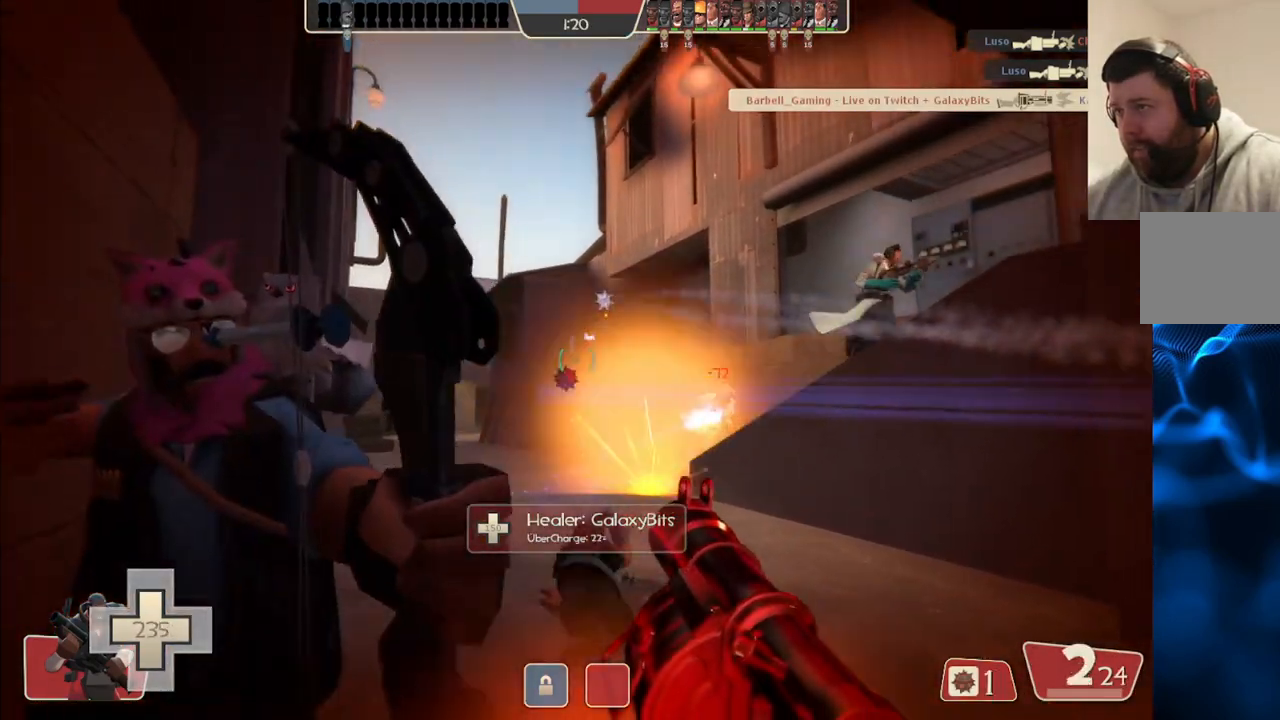
{"dt_ms": 500, "buttons": ["L2"], "left_stick": "up", "right_stick": "center"}
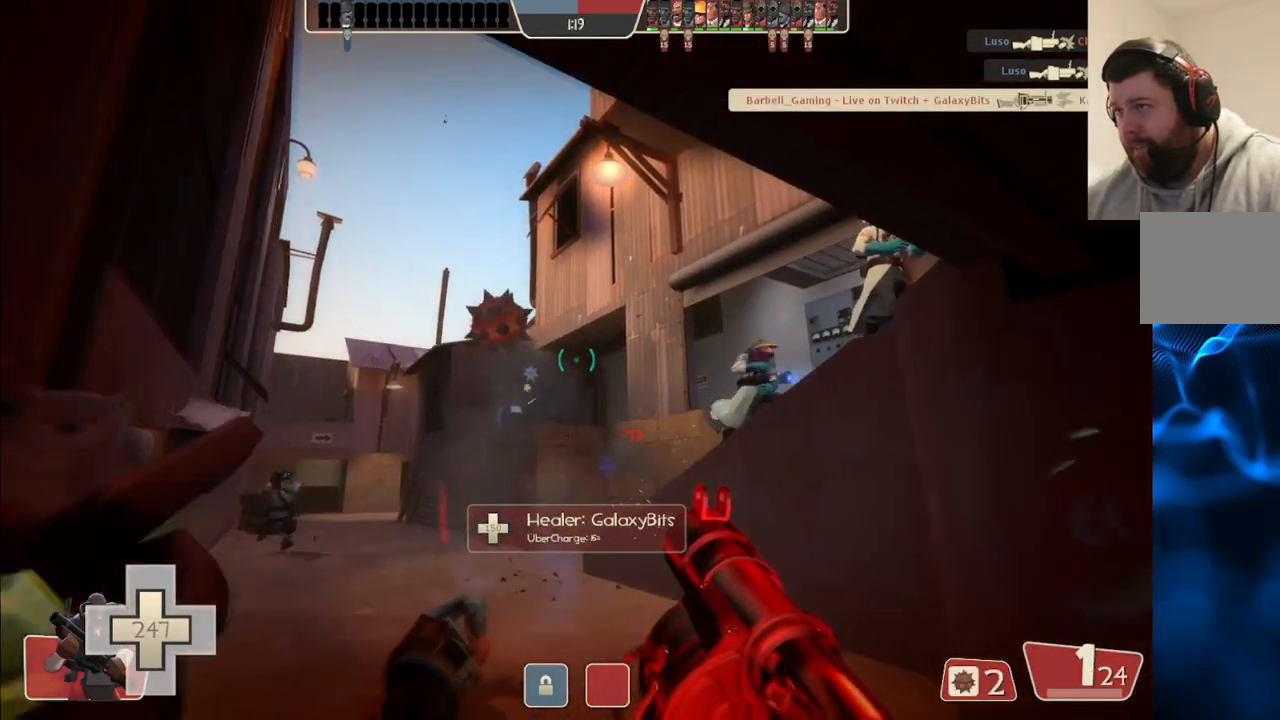
{"dt_ms": 1000, "buttons": [], "left_stick": "up", "right_stick": "center"}
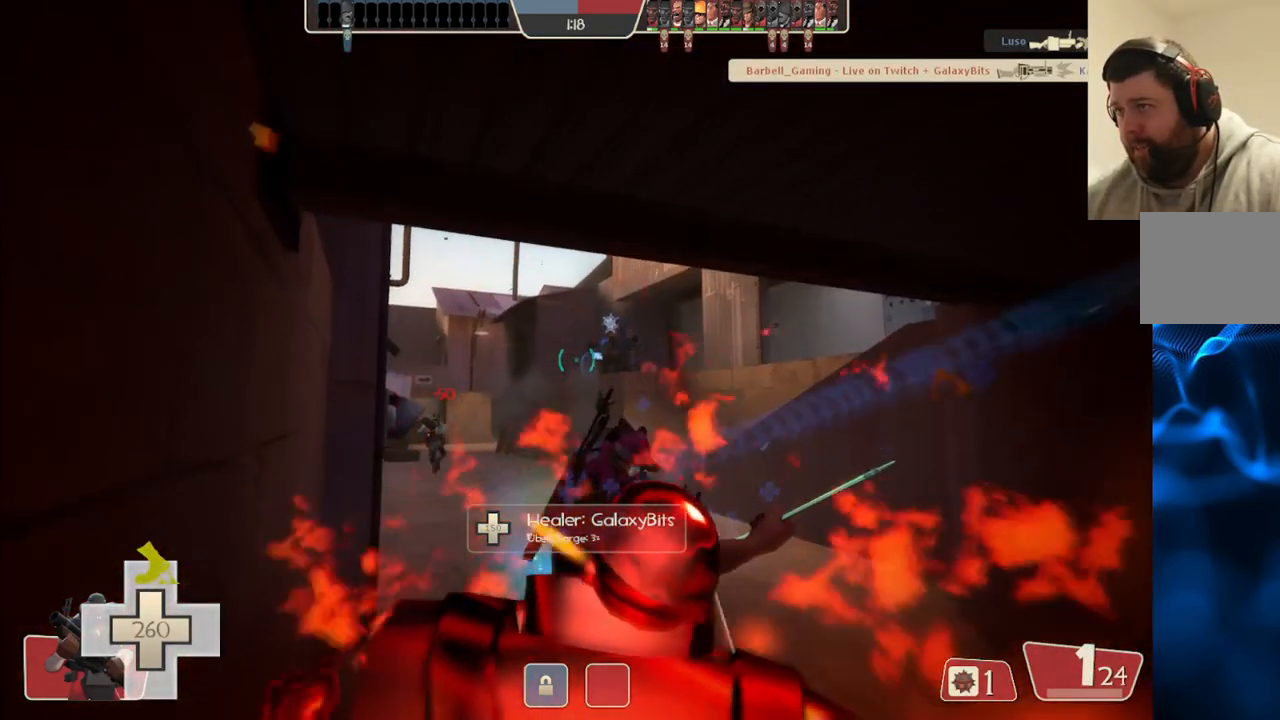
{"dt_ms": 500, "buttons": [], "left_stick": "center", "right_stick": "center", "events": [[50, "R2", "down"], [67, "L2", "down"], [117, "R2", "up"], [167, "L2", "up"], [200, "R2", "down"], [267, "R2", "up"], [350, "left_stick", "center"]]}
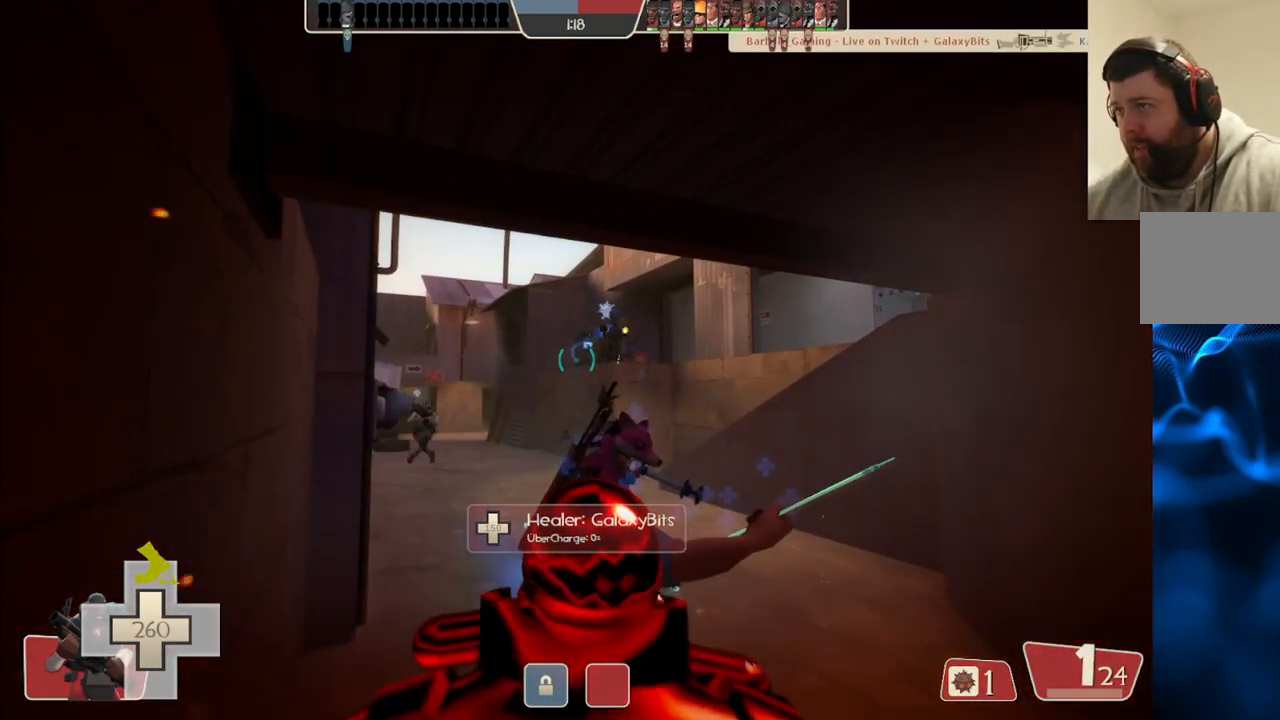
{"dt_ms": 500, "buttons": [], "left_stick": "center", "right_stick": "center", "events": []}
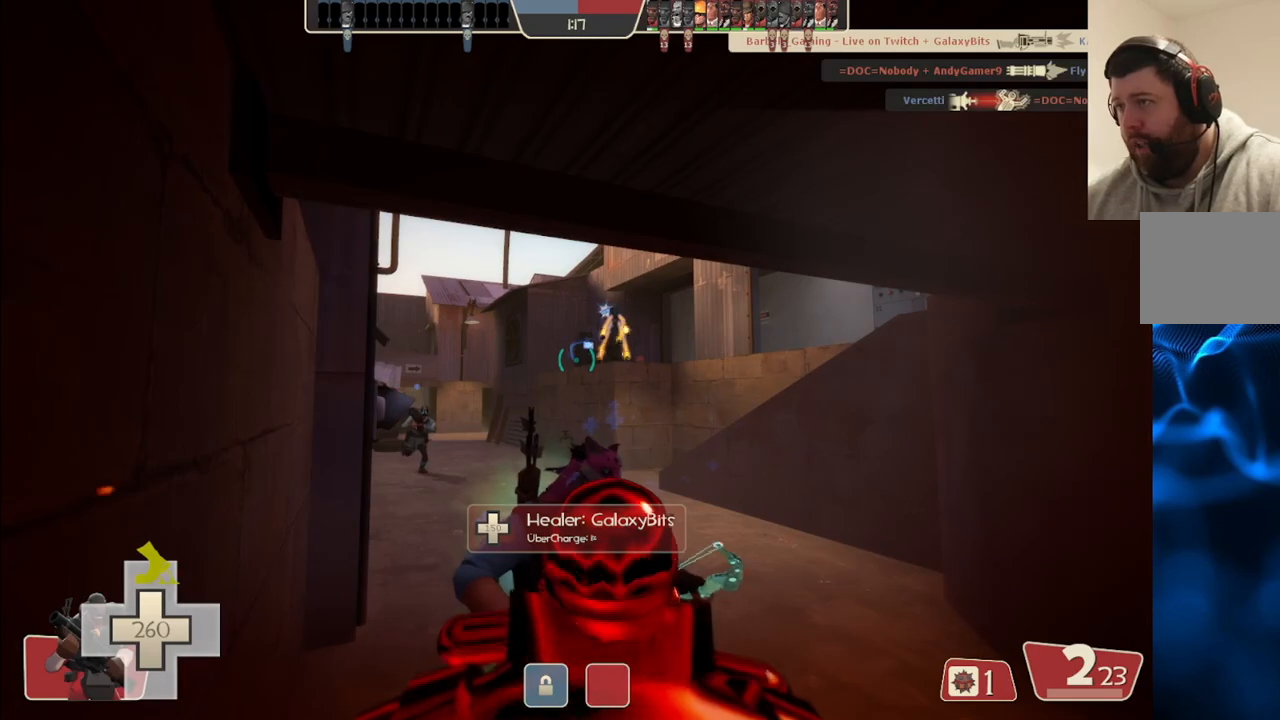
{"dt_ms": 500, "buttons": [], "left_stick": "center", "right_stick": "center", "events": []}
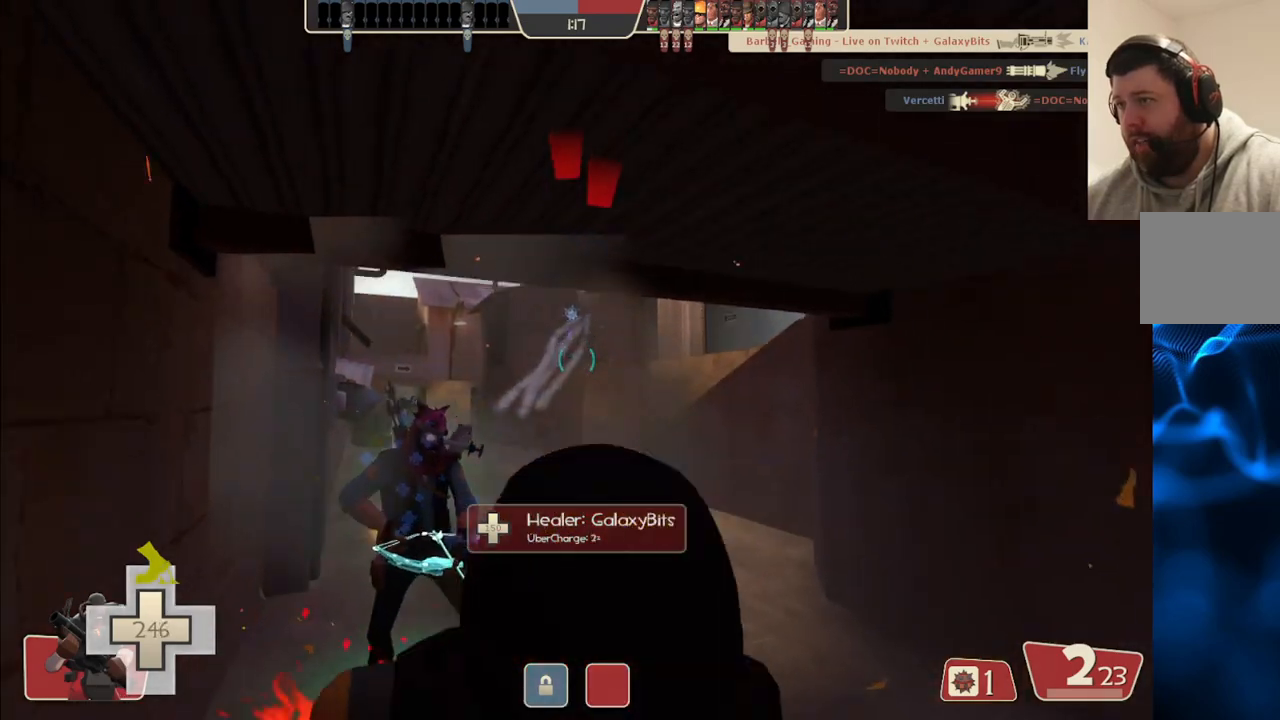
{"dt_ms": 500, "buttons": [], "left_stick": "up-right", "right_stick": "center", "events": [[250, "left_stick", "up-right"]]}
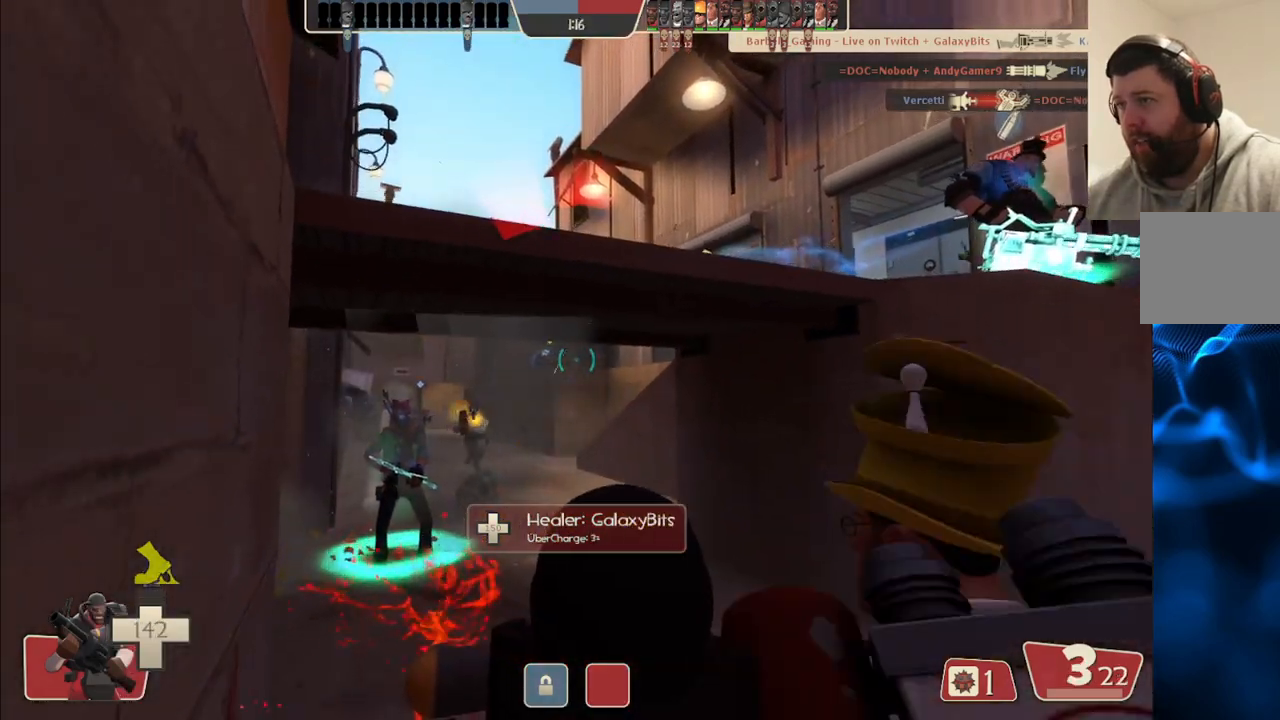
{"dt_ms": 500, "buttons": [], "left_stick": "right", "right_stick": "center", "events": [[17, "left_stick", "right"]]}
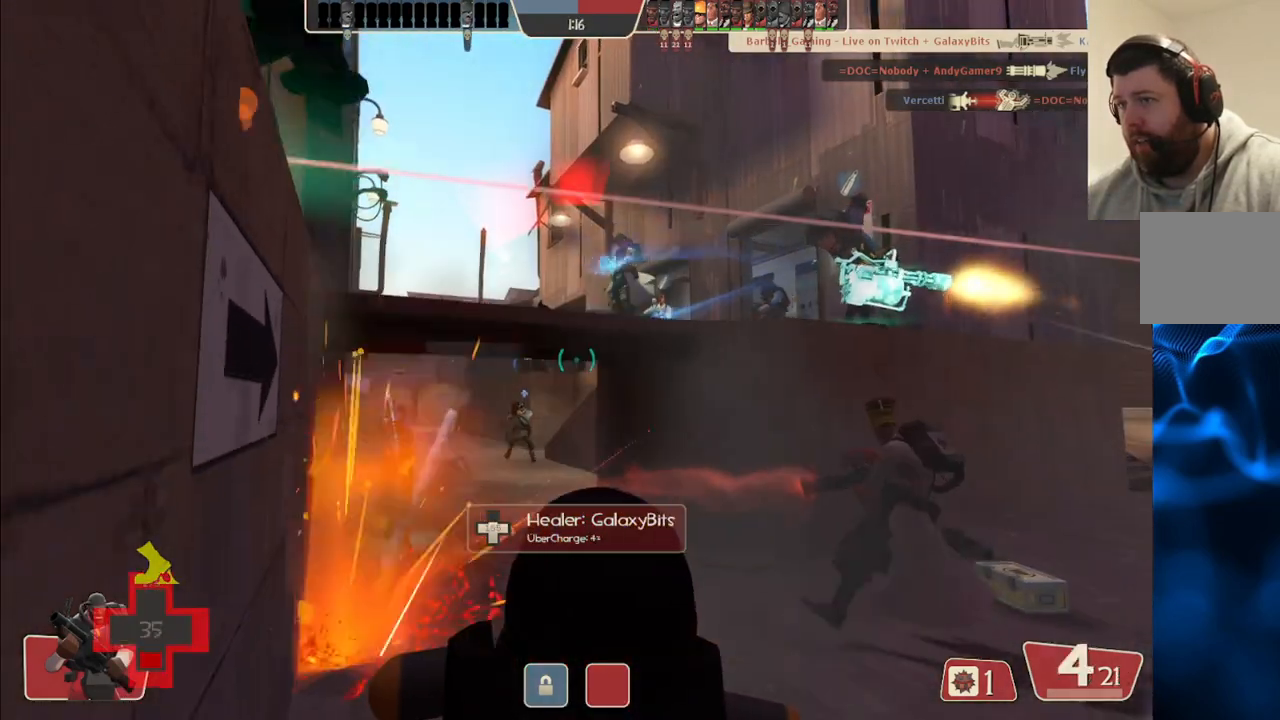
{"dt_ms": 500, "buttons": [], "left_stick": "right", "right_stick": "center", "events": []}
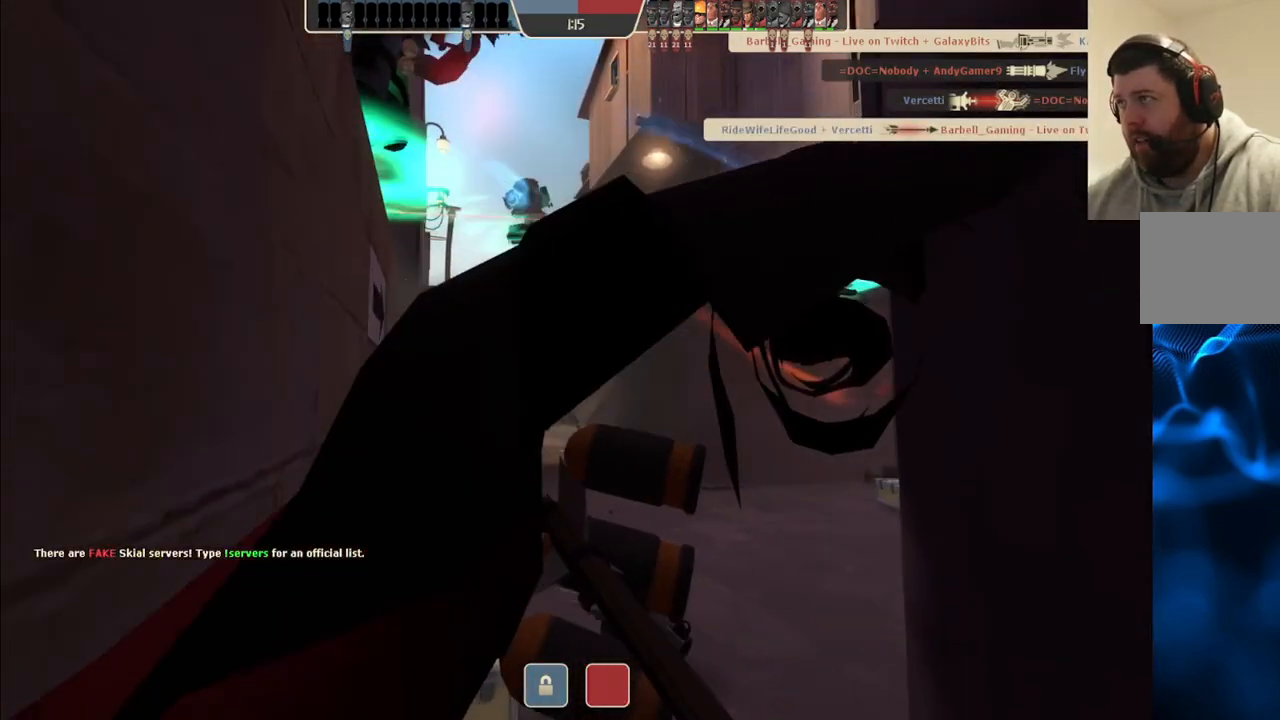
{"dt_ms": 500, "buttons": [], "left_stick": "center", "right_stick": "center", "events": [[83, "left_stick", "center"]]}